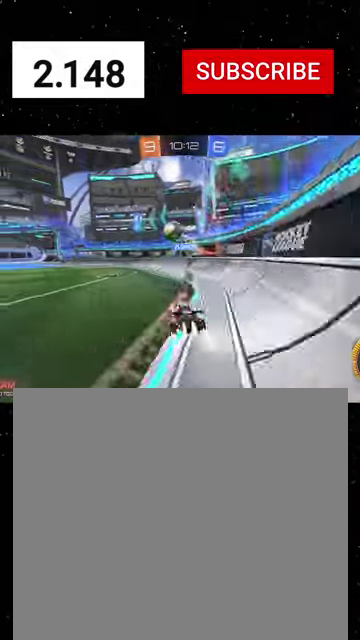
Gameplay with a controller (Xbox layout); each line is a JSON object with the inputs held at the frame after it. "events" lists button and stick changes between this image and that frame as [ms after this image, input, new state], when the widget could be followed in between. This document gives stick clicks only as held states, not as events.
{"buttons": ["L2"], "left_stick": "left", "right_stick": "center", "events": [[100, "R1", "up"], [100, "left_stick", "left"], [400, "R2", "up"], [434, "L2", "down"]]}
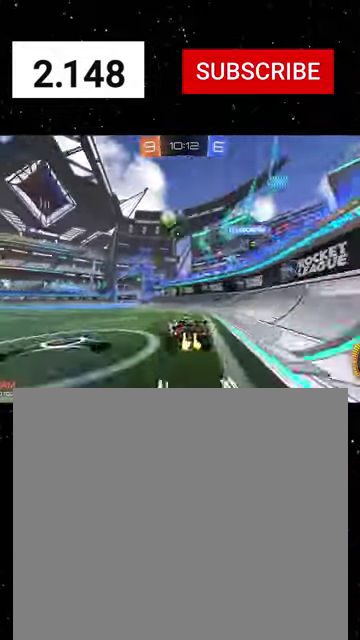
{"buttons": ["R1", "R2"], "left_stick": "right", "right_stick": "center", "events": [[67, "R2", "down"], [100, "L2", "up"], [134, "R1", "down"], [400, "left_stick", "right"]]}
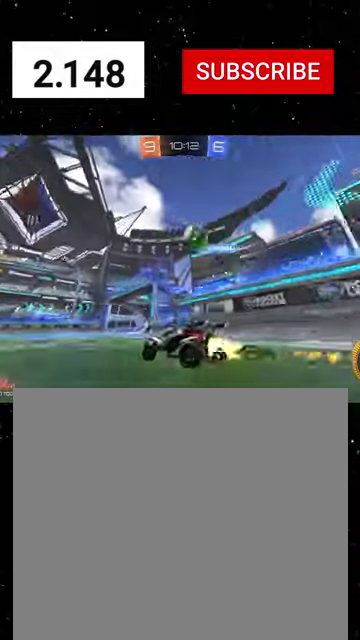
{"buttons": ["L2", "R2"], "left_stick": "right", "right_stick": "center", "events": [[67, "left_stick", "center"], [200, "left_stick", "right"], [300, "R1", "up"], [367, "R2", "up"], [400, "L2", "down"], [500, "R2", "down"]]}
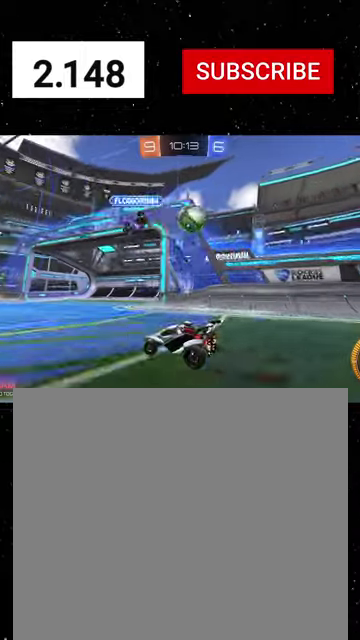
{"buttons": ["R1", "R2"], "left_stick": "up-left", "right_stick": "center", "events": [[100, "L2", "up"], [134, "left_stick", "down-right"], [167, "A", "down"], [234, "R1", "down"], [267, "left_stick", "down"], [300, "X", "down"], [434, "left_stick", "down-left"], [467, "A", "up"], [467, "X", "up"], [500, "left_stick", "up-left"]]}
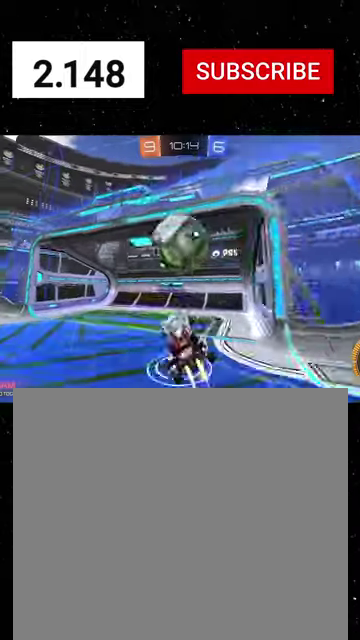
{"buttons": ["X", "L1", "R1", "R2"], "left_stick": "up-left", "right_stick": "center", "events": [[67, "L1", "down"], [67, "left_stick", "up"], [100, "A", "down"], [167, "A", "up"], [167, "R1", "up"], [167, "X", "down"], [167, "left_stick", "down"], [300, "R1", "down"], [300, "left_stick", "down-right"], [434, "left_stick", "center"], [500, "left_stick", "up-left"]]}